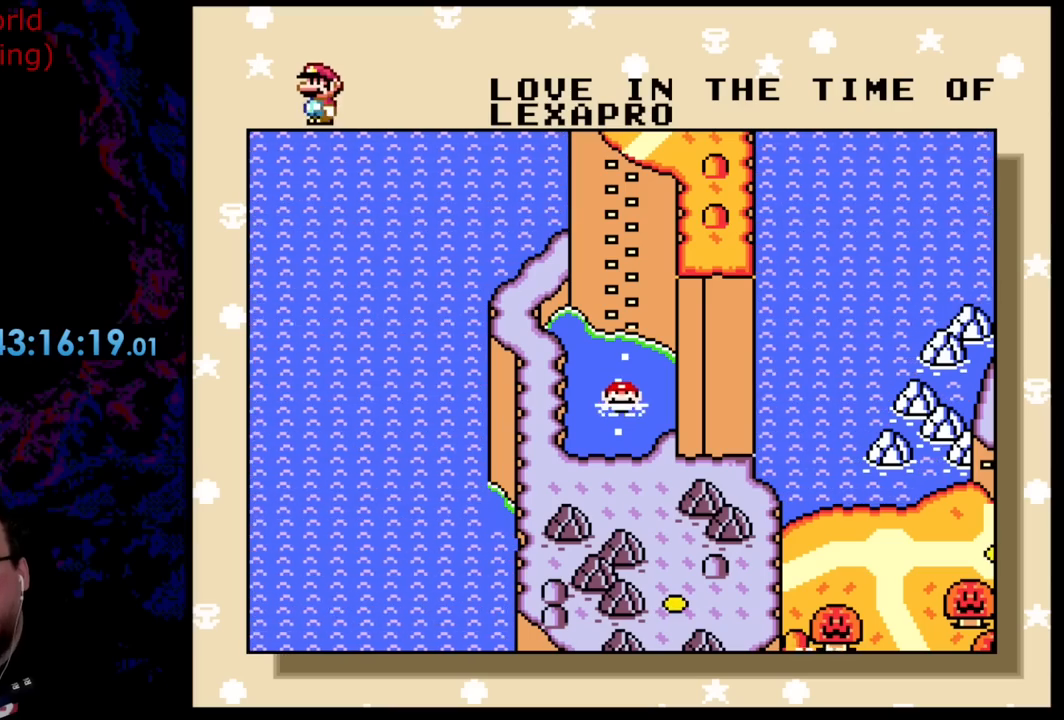
Gameplay with a controller (Nintendo layout); each line is a JSON object with the inputs held at the frame after it. "events" lists button and stick changes between this image and that frame as [ms after this image, input, new state], when the widget could be followed in between. Not read: L3 R3.
{"buttons": ["DPAD_UP"], "events": [[345, "DPAD_UP", "down"]]}
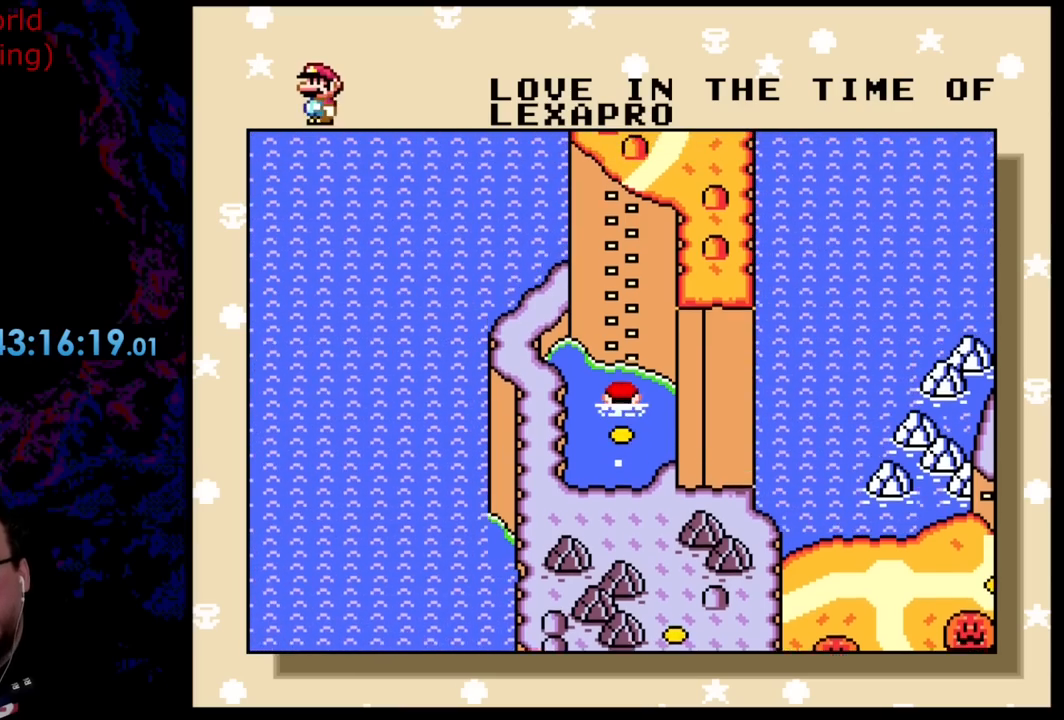
{"buttons": [], "events": [[37, "DPAD_UP", "up"]]}
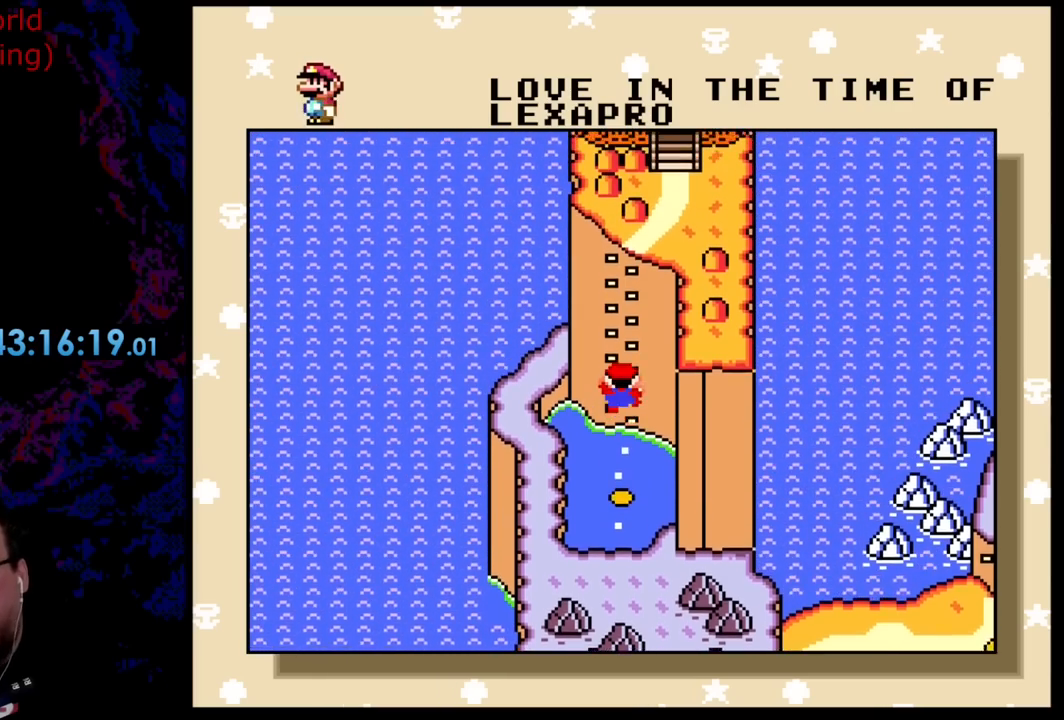
{"buttons": [], "events": []}
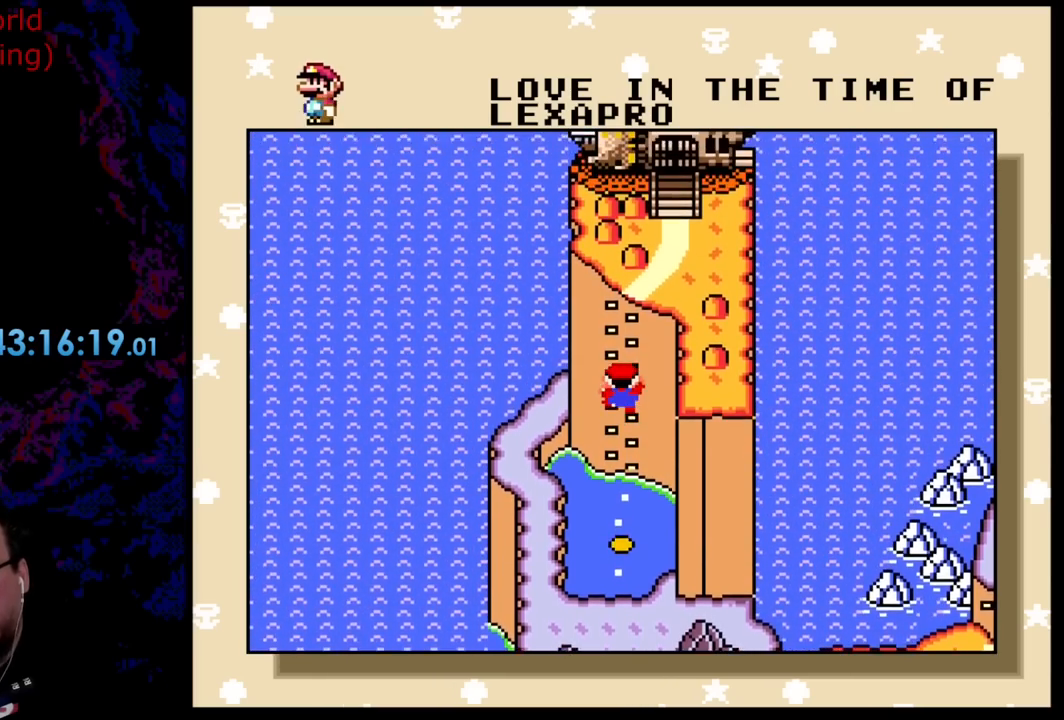
{"buttons": [], "events": []}
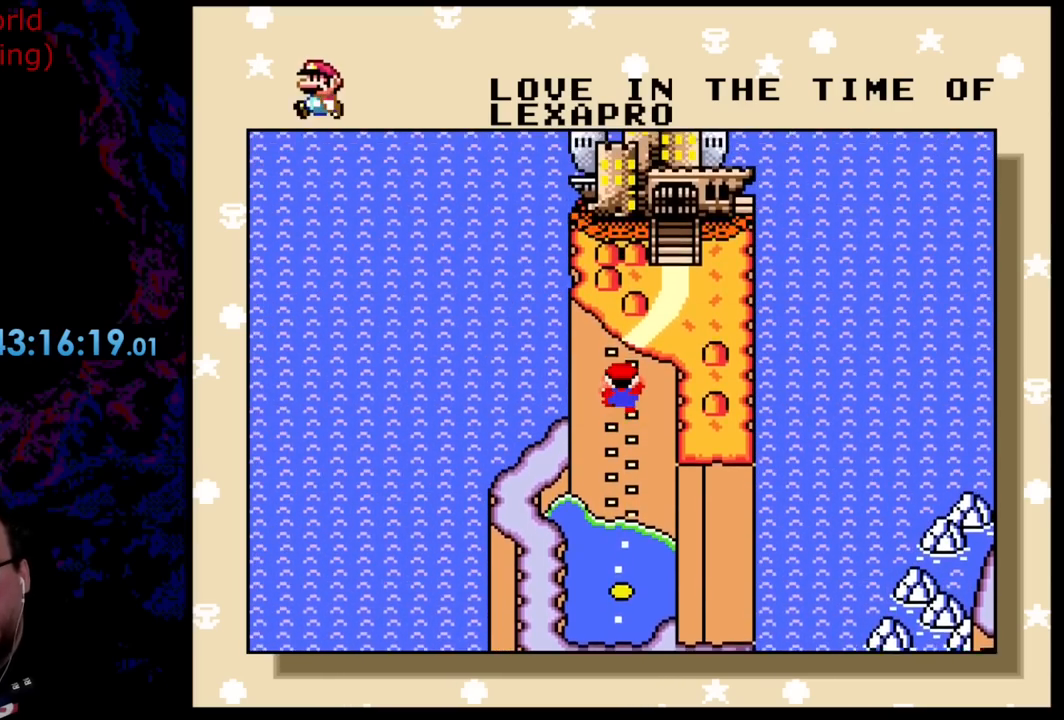
{"buttons": [], "events": []}
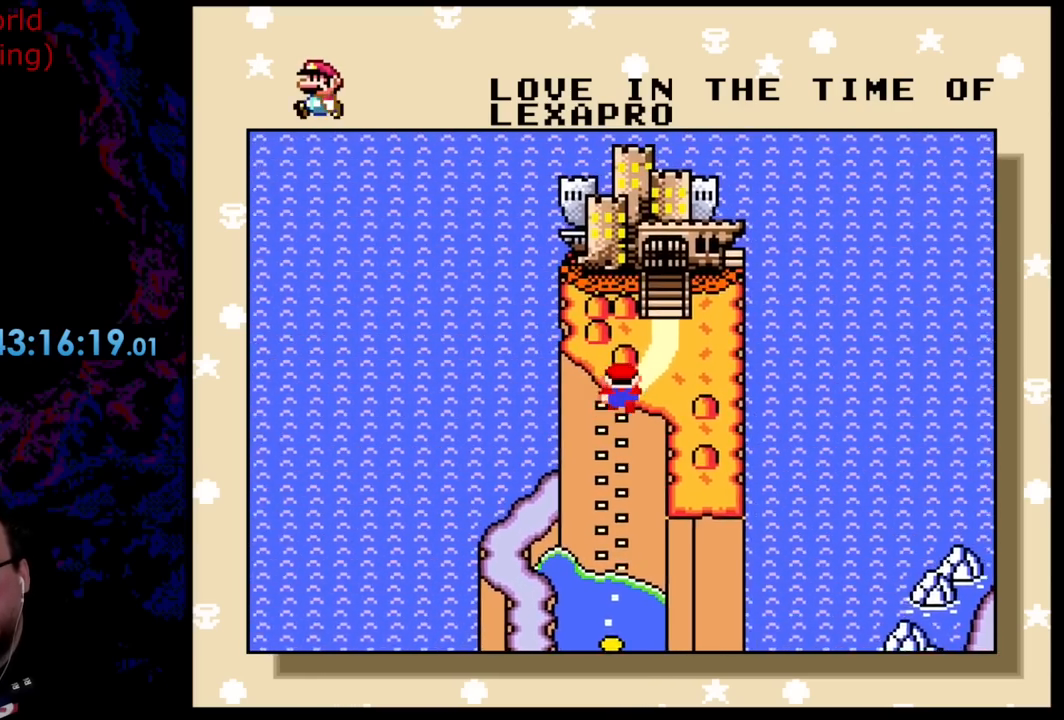
{"buttons": [], "events": []}
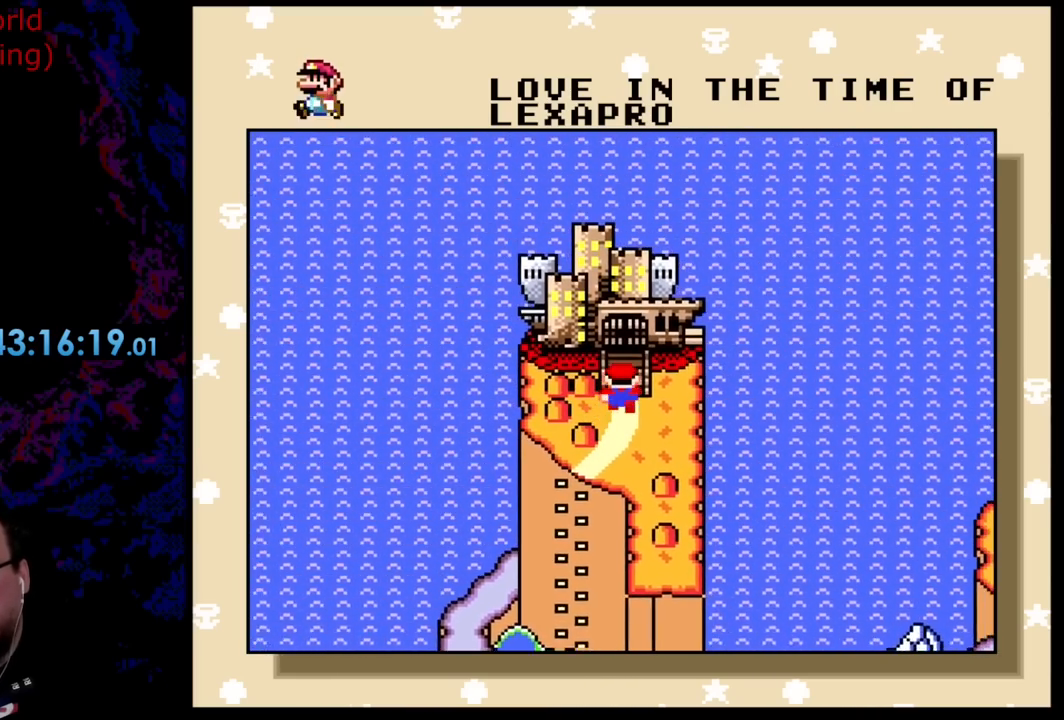
{"buttons": [], "events": []}
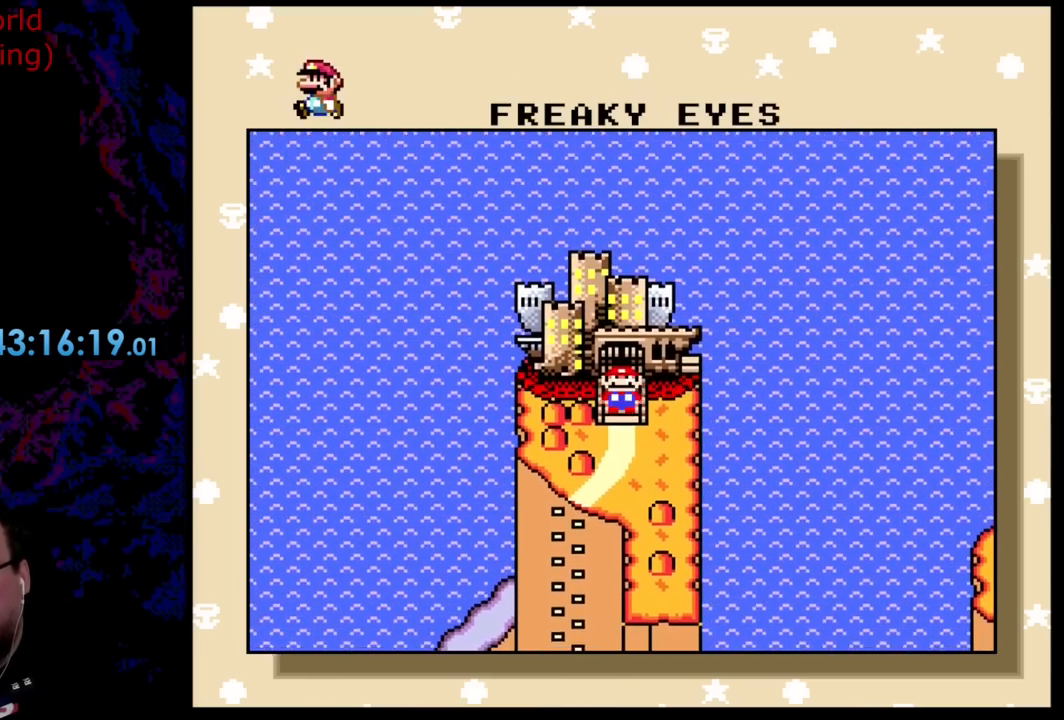
{"buttons": [], "events": [[37, "DPAD_DOWN", "down"], [200, "DPAD_DOWN", "up"]]}